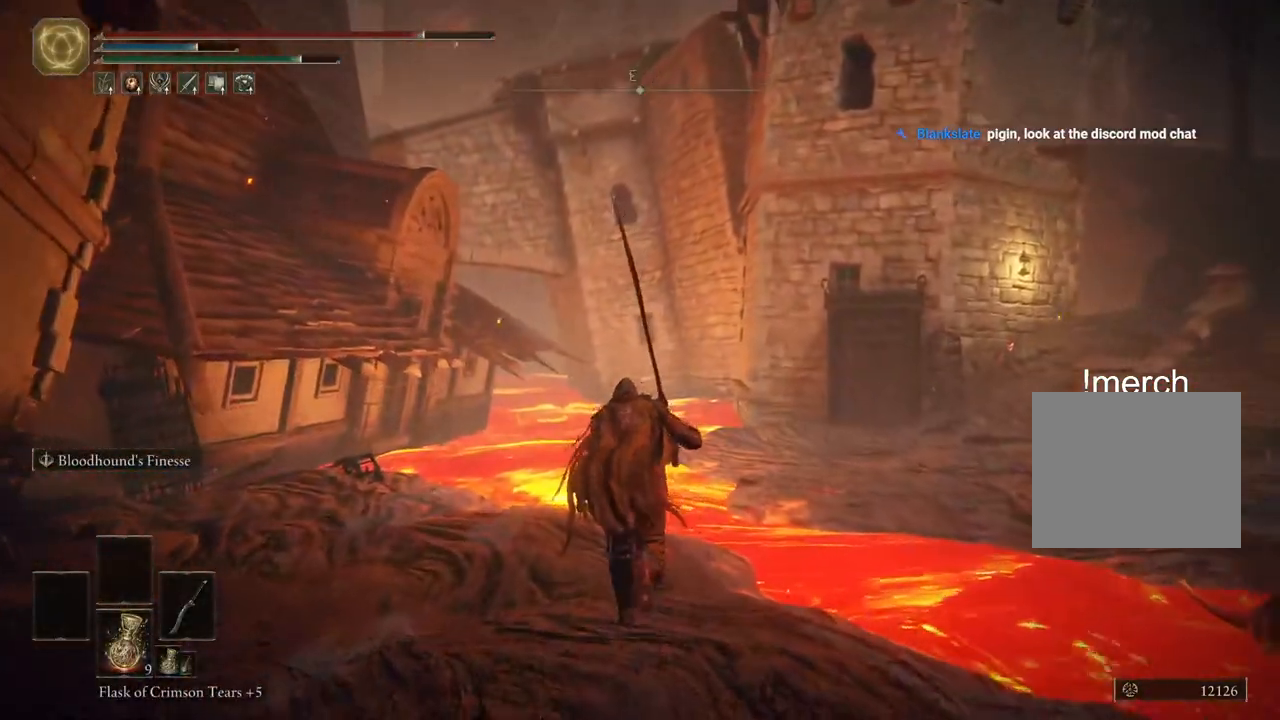
Gameplay with a controller (PlayStation layout); each line is a JSON object with the inputs held at the frame after it. "events" lists button and stick changes between this image and that frame as [ms after this image, input, new state], when the widget could be followed in between.
{"buttons": ["CIRCLE"], "left_stick": "up", "right_stick": "center", "events": [[317, "CROSS", "down"], [500, "CROSS", "up"]]}
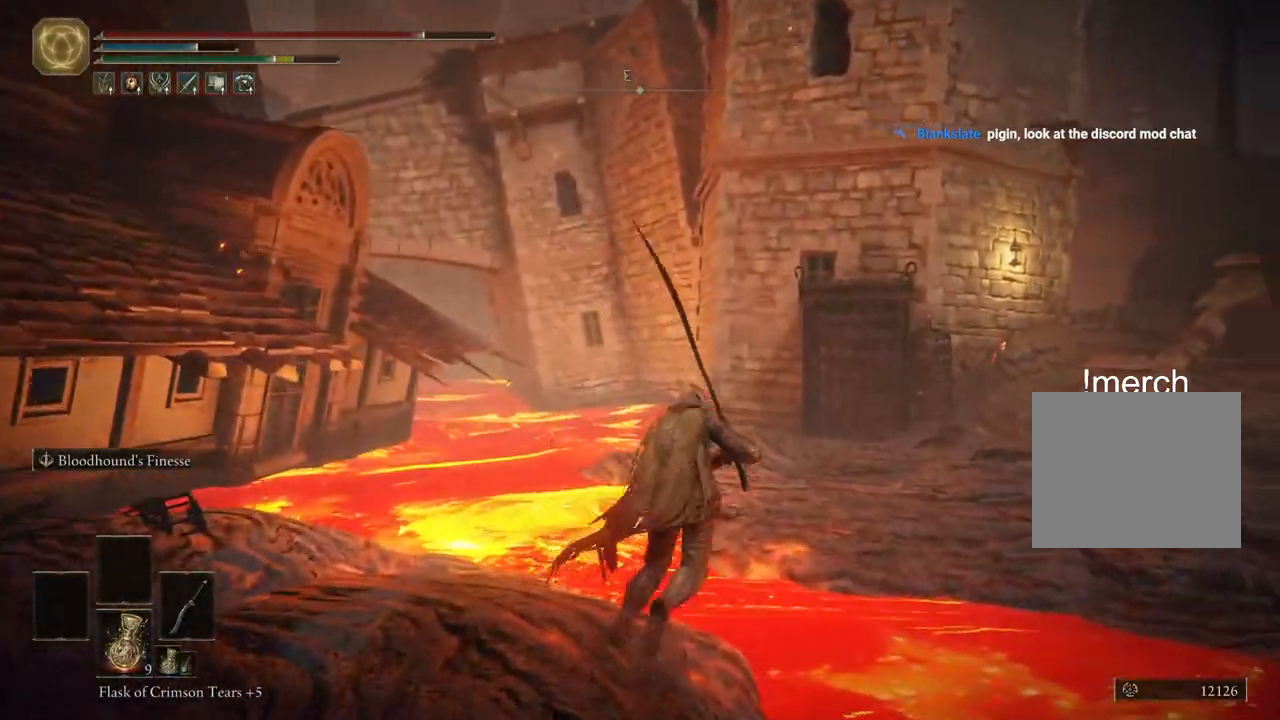
{"buttons": [], "left_stick": "up", "right_stick": "right", "events": [[67, "CIRCLE", "up"], [450, "right_stick", "right"]]}
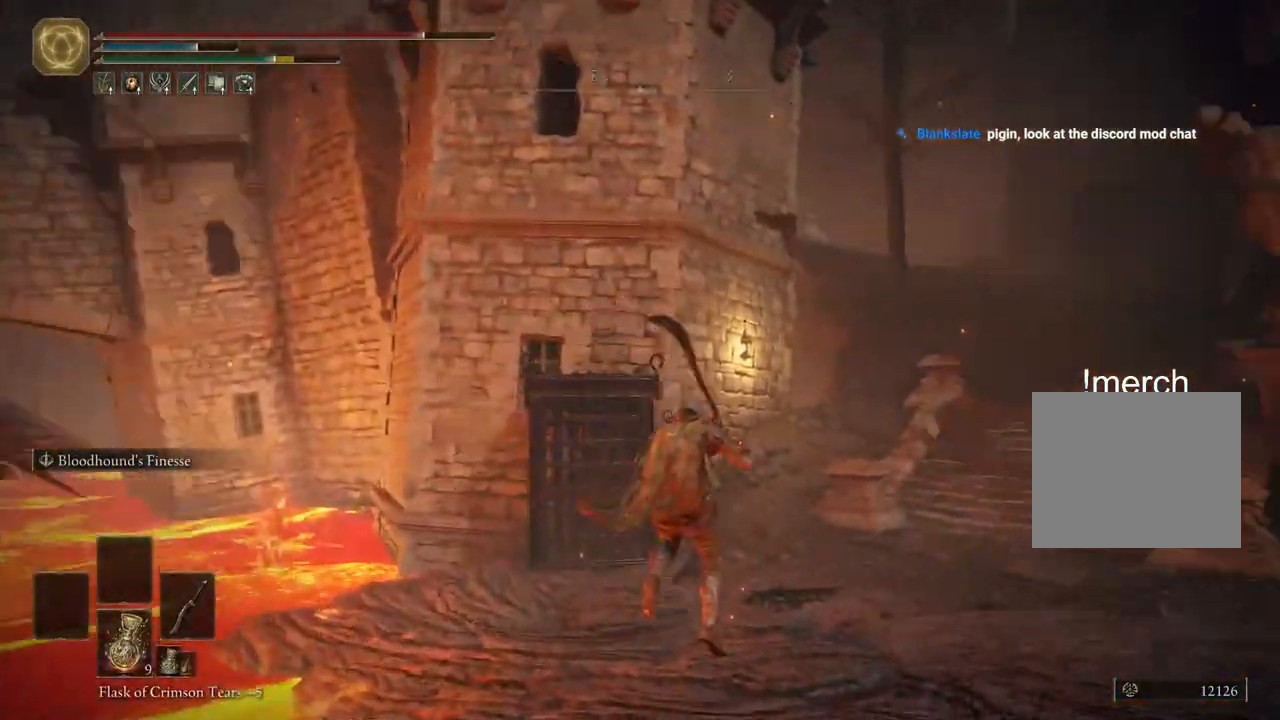
{"buttons": ["CIRCLE"], "left_stick": "up", "right_stick": "center", "events": [[117, "right_stick", "down-left"], [167, "right_stick", "center"], [250, "CIRCLE", "down"]]}
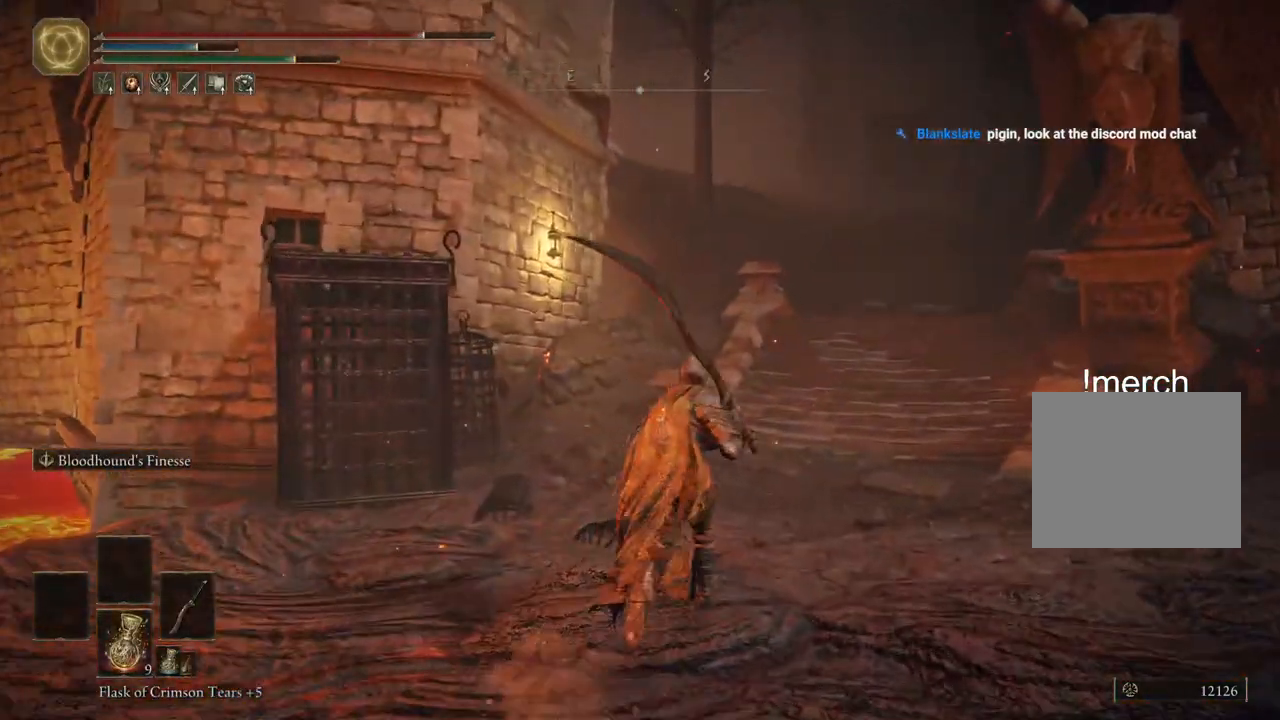
{"buttons": ["CIRCLE"], "left_stick": "up", "right_stick": "center", "events": []}
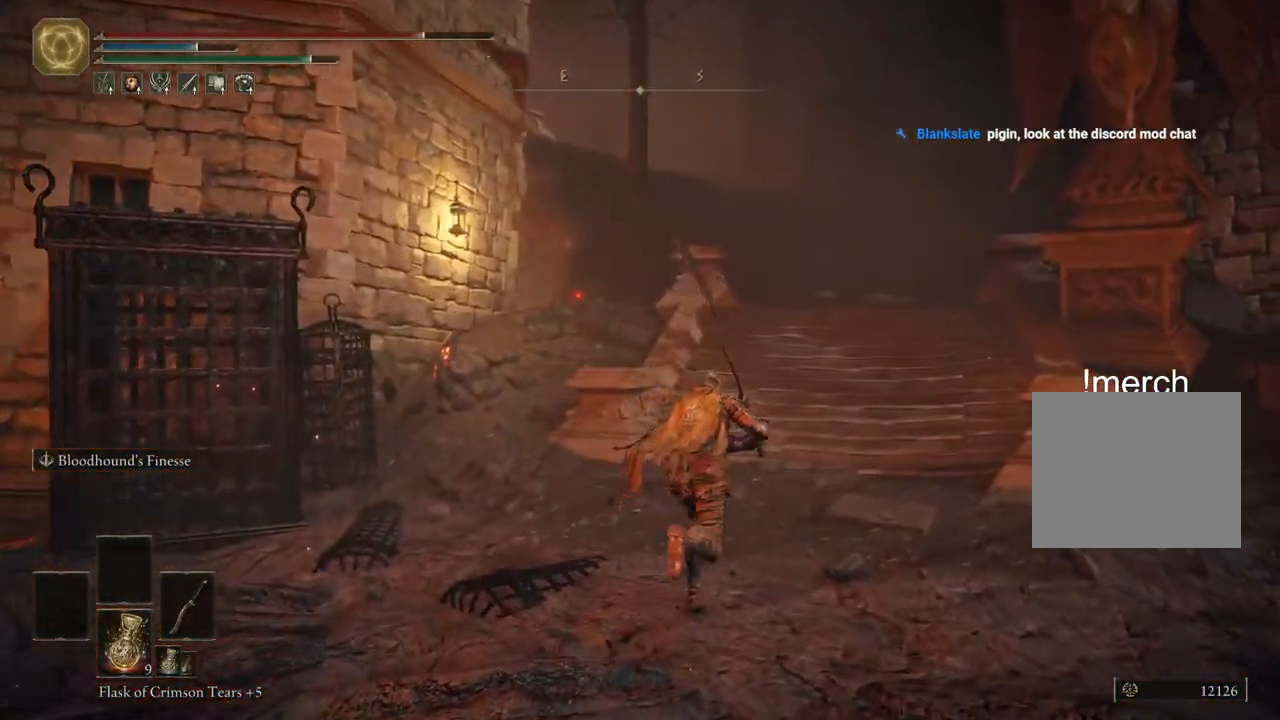
{"buttons": ["CIRCLE"], "left_stick": "up", "right_stick": "center", "events": []}
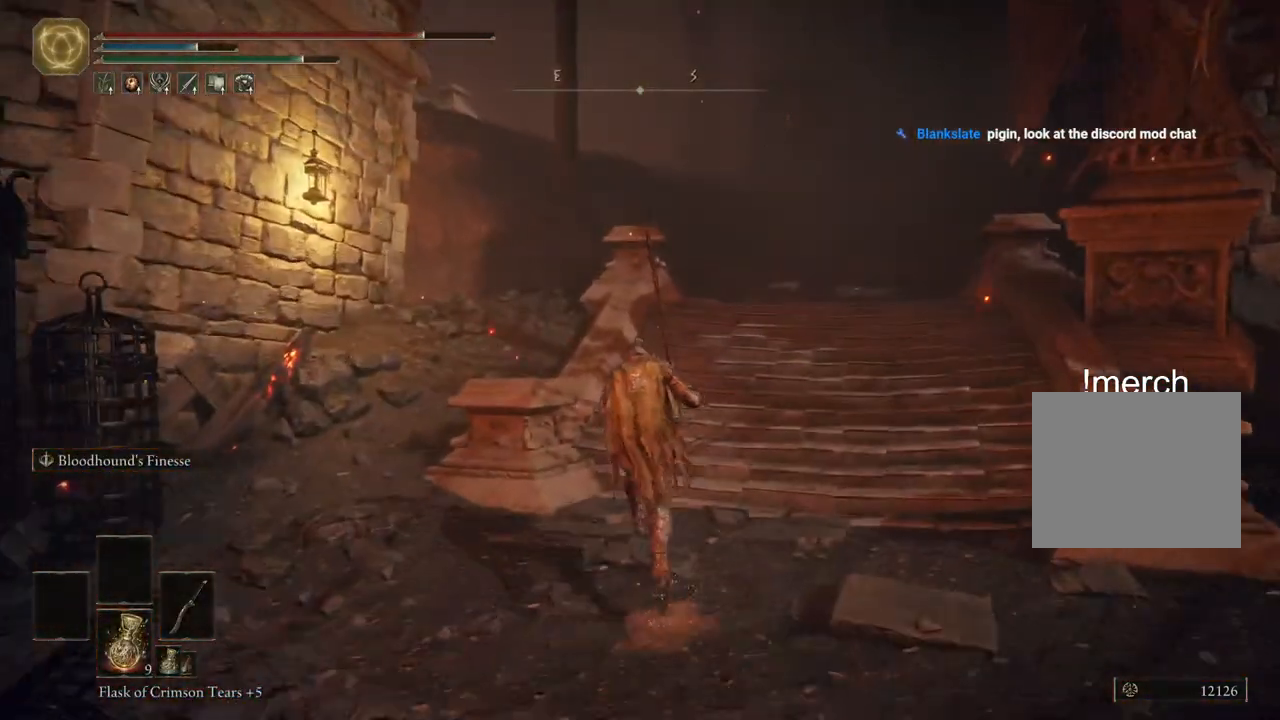
{"buttons": ["CIRCLE"], "left_stick": "up", "right_stick": "center", "events": []}
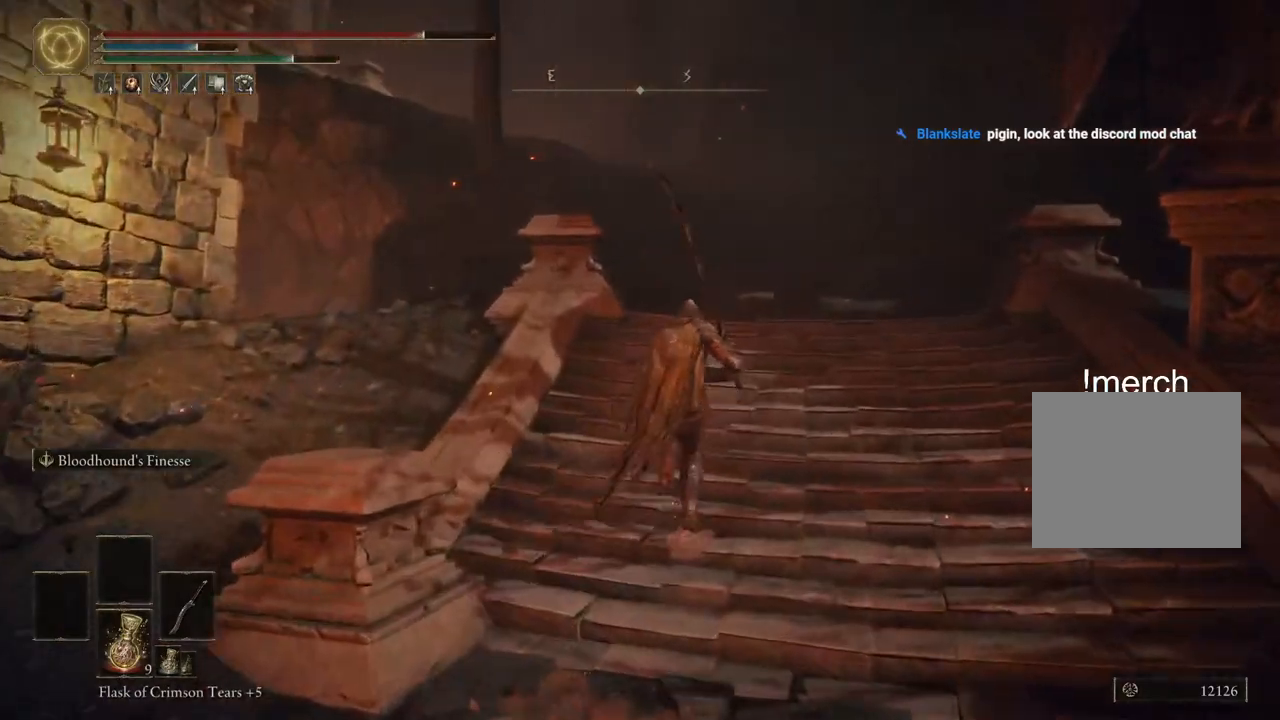
{"buttons": ["CIRCLE"], "left_stick": "up", "right_stick": "center", "events": []}
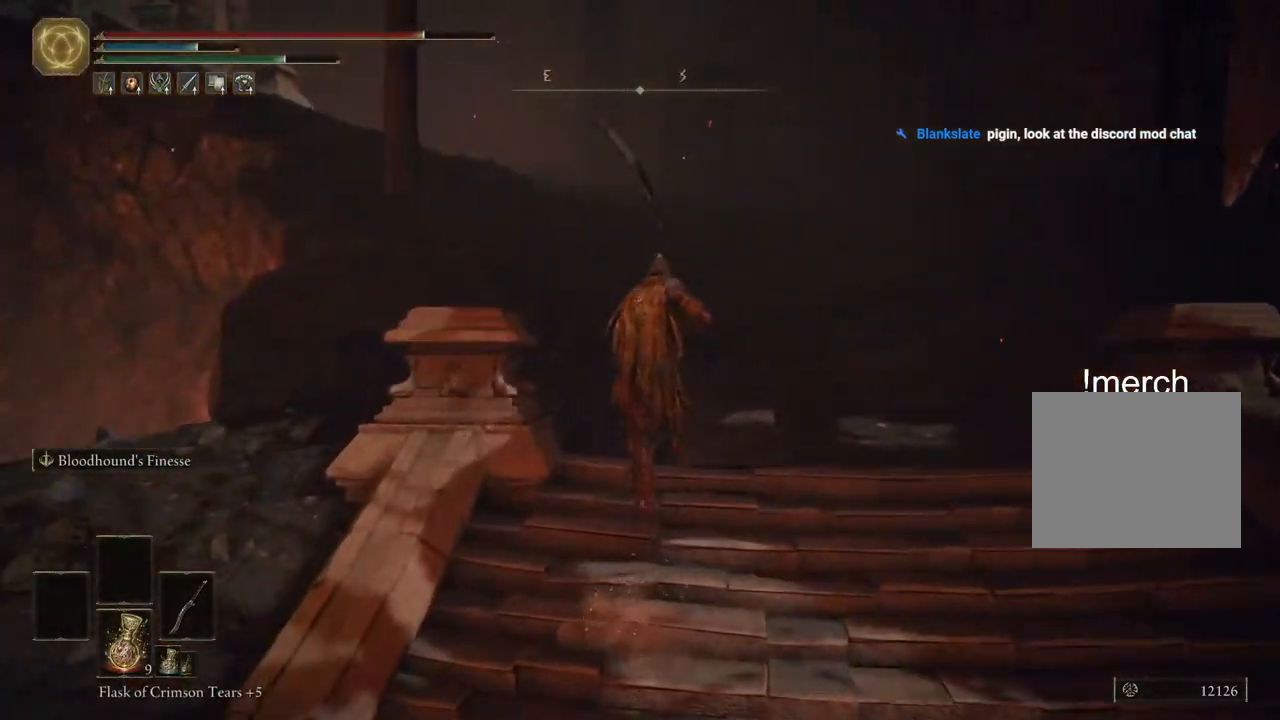
{"buttons": ["CIRCLE"], "left_stick": "up", "right_stick": "center", "events": []}
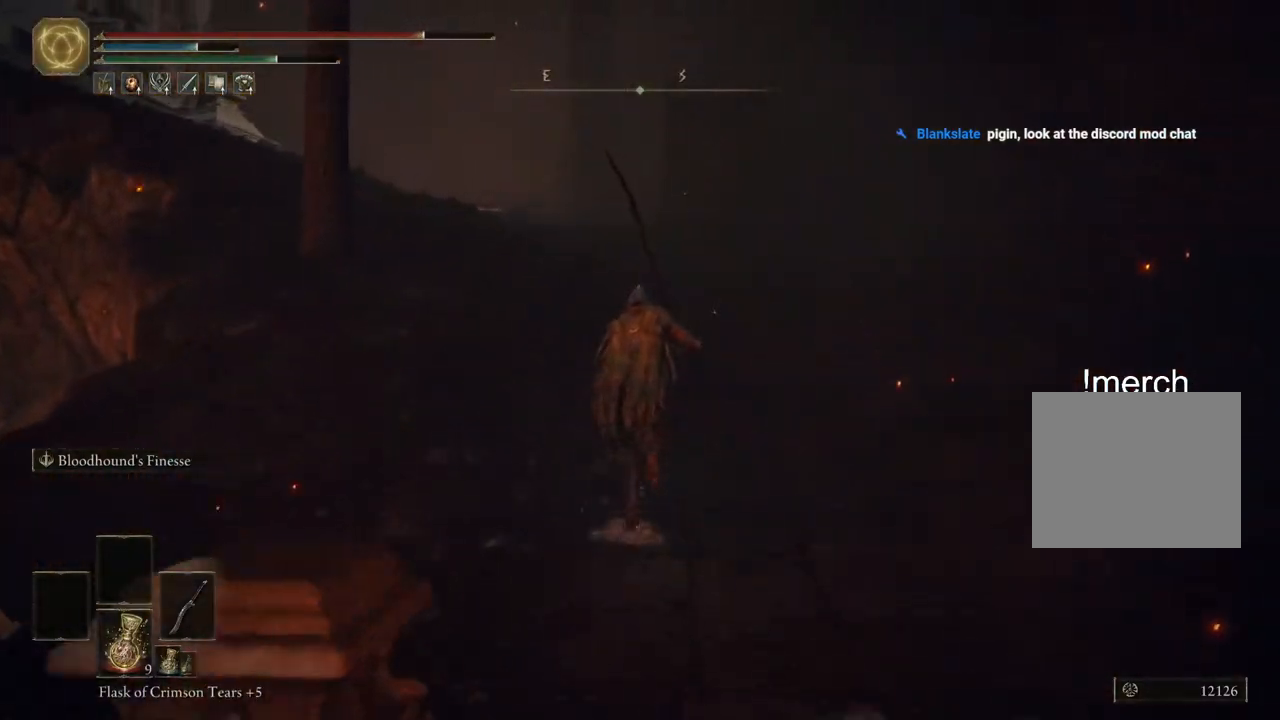
{"buttons": ["CIRCLE"], "left_stick": "up", "right_stick": "center", "events": []}
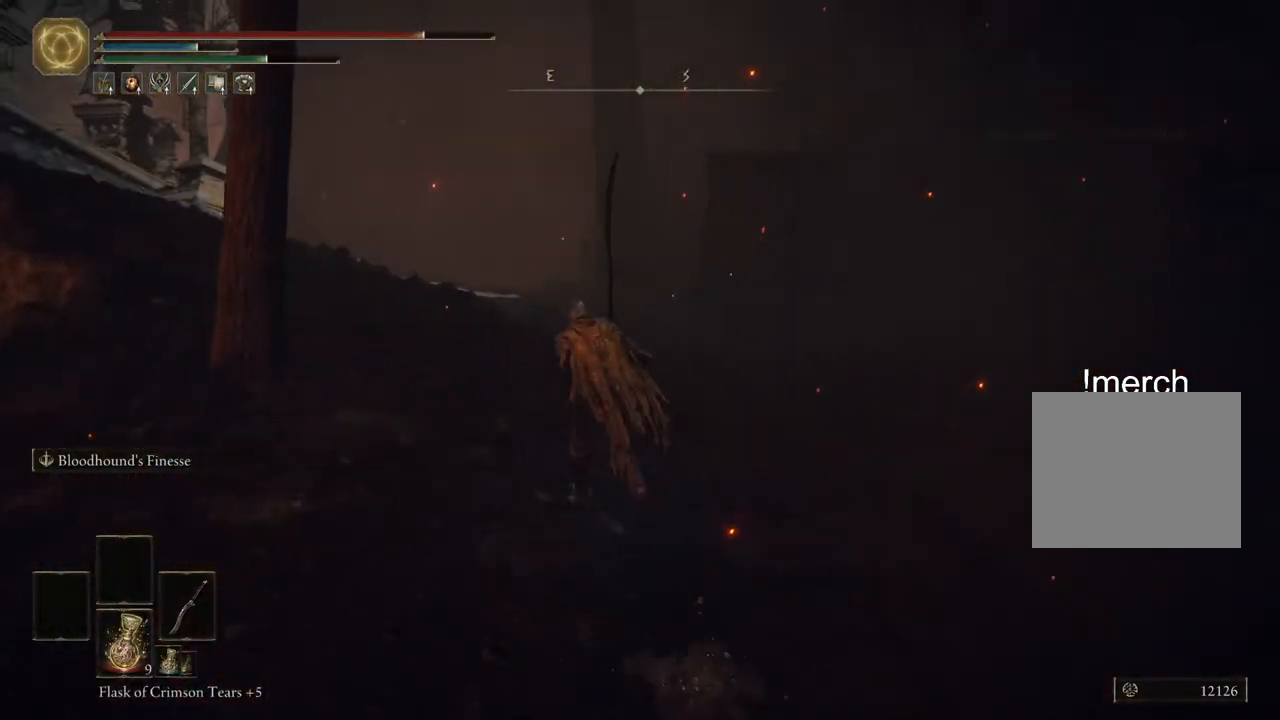
{"buttons": ["CIRCLE"], "left_stick": "up", "right_stick": "center", "events": []}
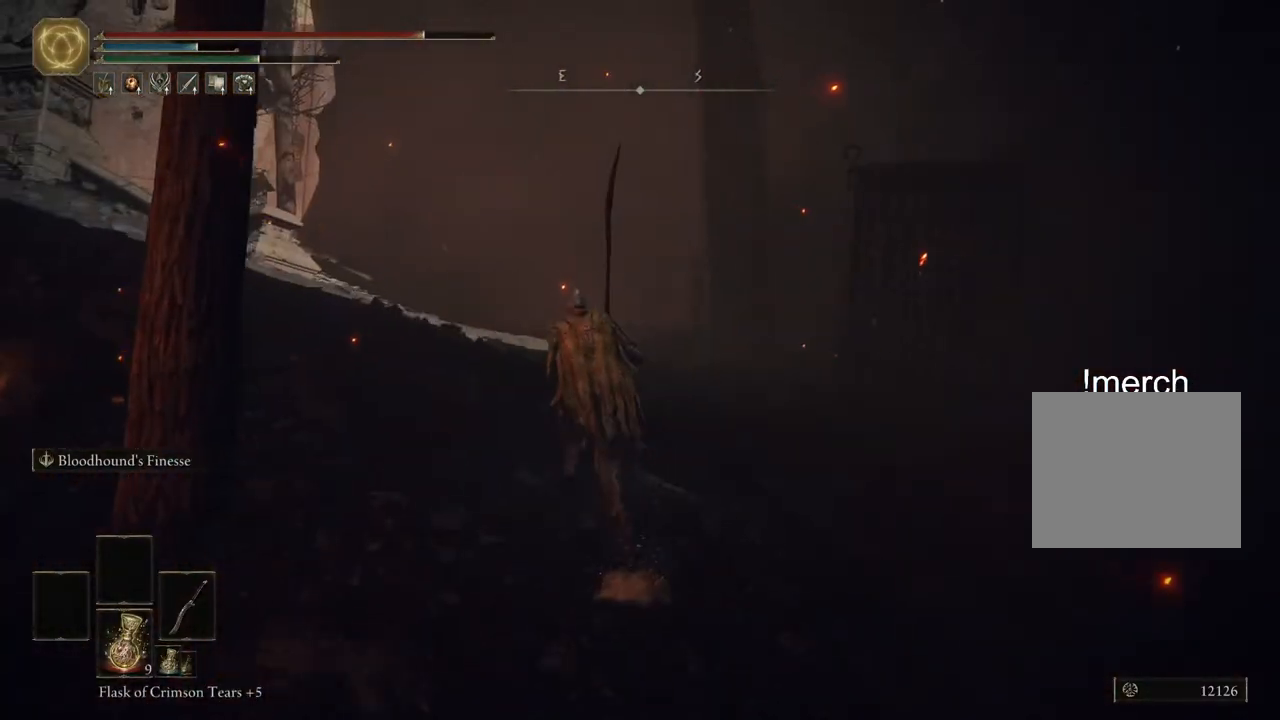
{"buttons": ["CIRCLE"], "left_stick": "up", "right_stick": "center", "events": []}
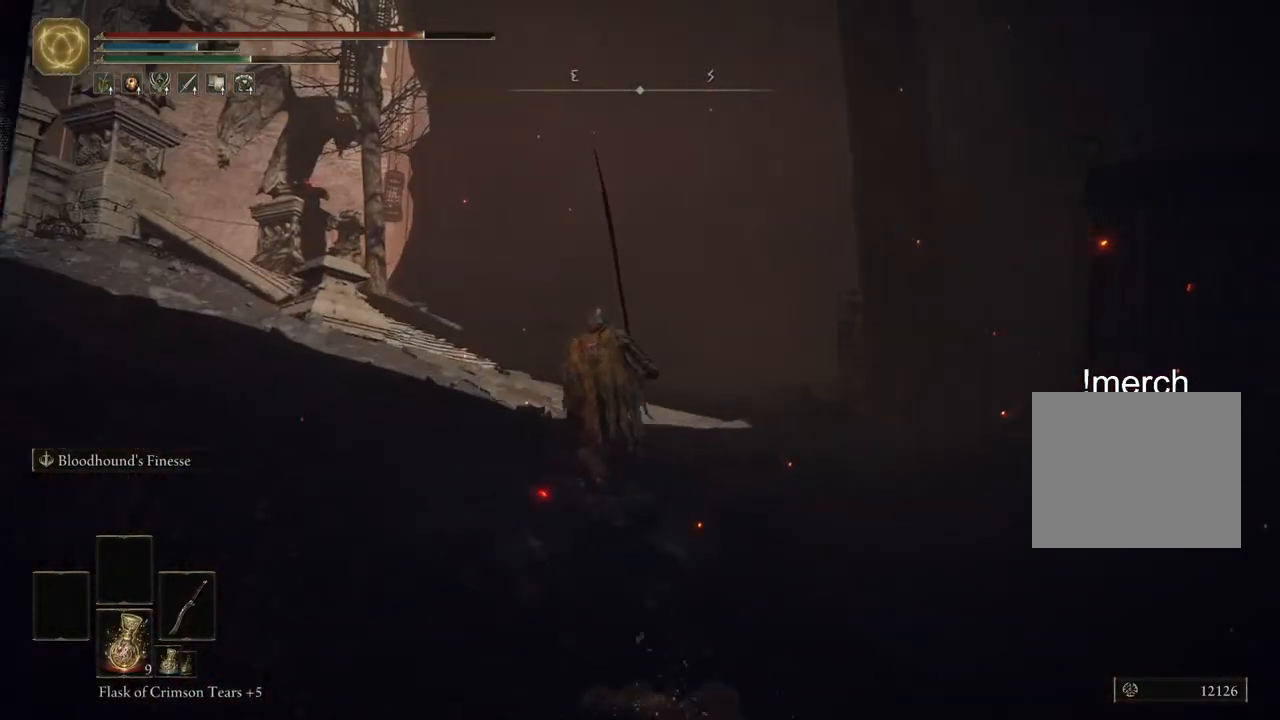
{"buttons": ["CIRCLE"], "left_stick": "up", "right_stick": "center", "events": []}
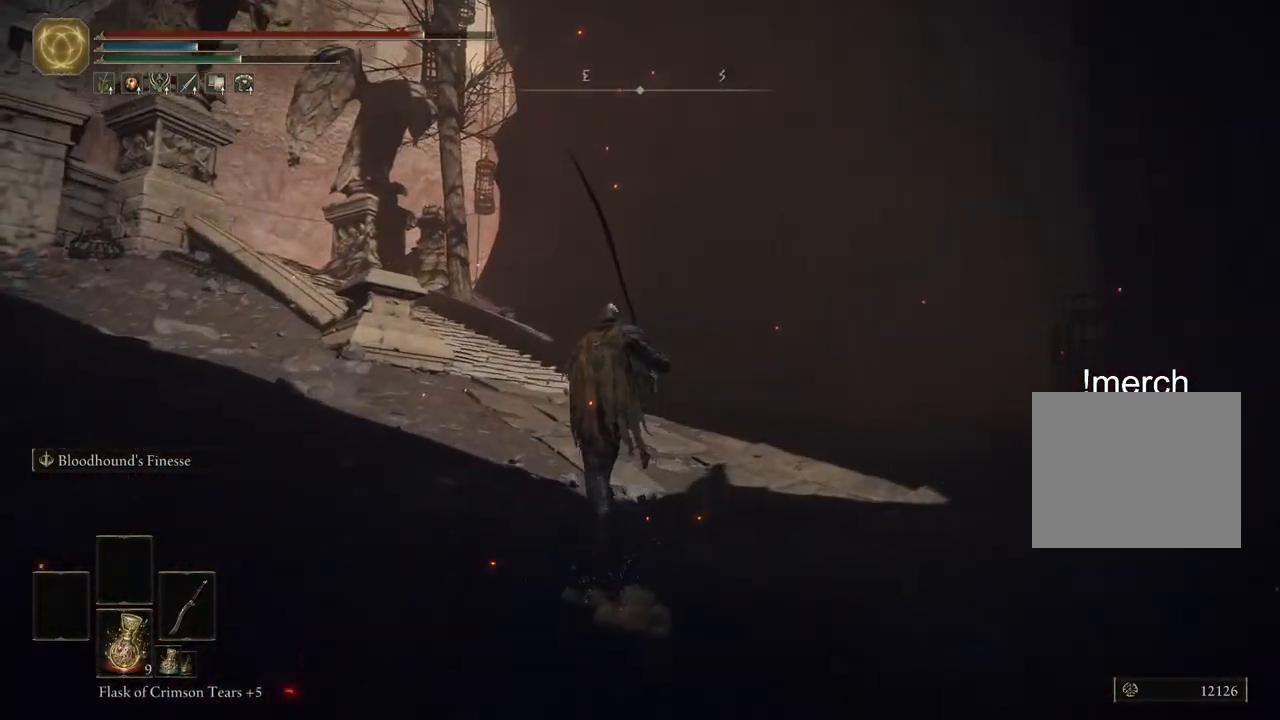
{"buttons": ["CIRCLE"], "left_stick": "up", "right_stick": "center", "events": []}
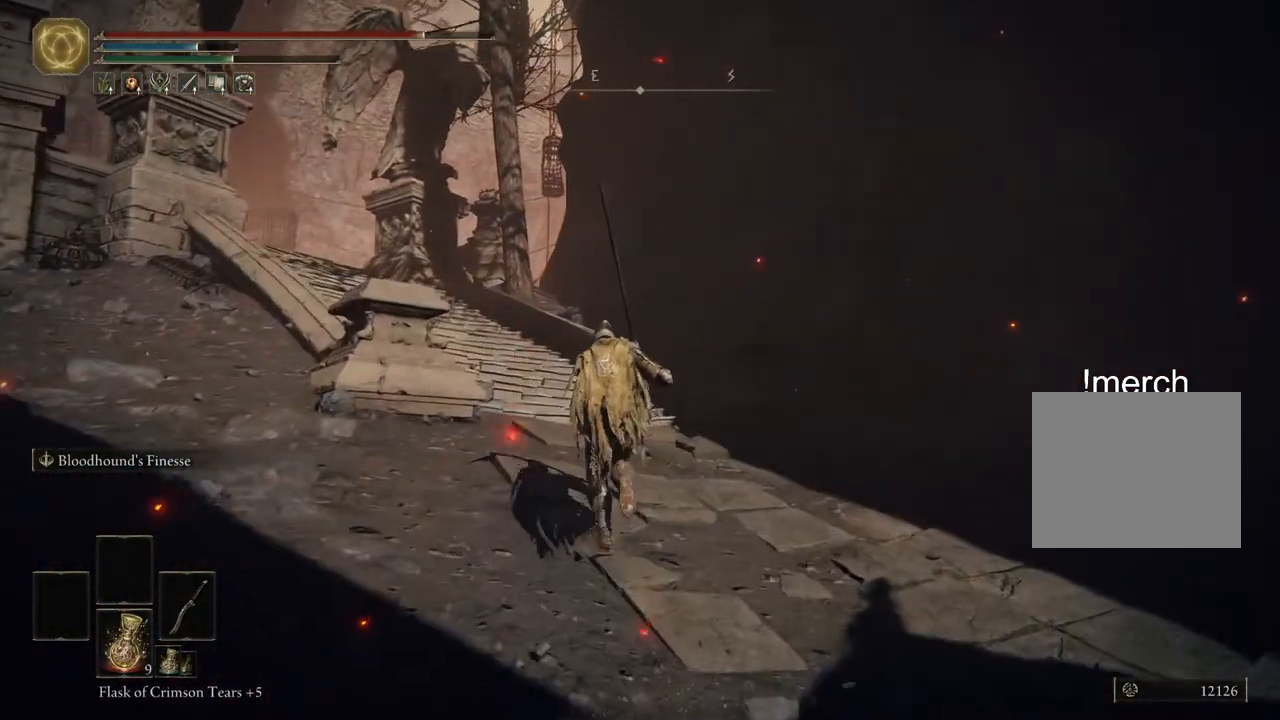
{"buttons": ["CIRCLE"], "left_stick": "up", "right_stick": "center", "events": []}
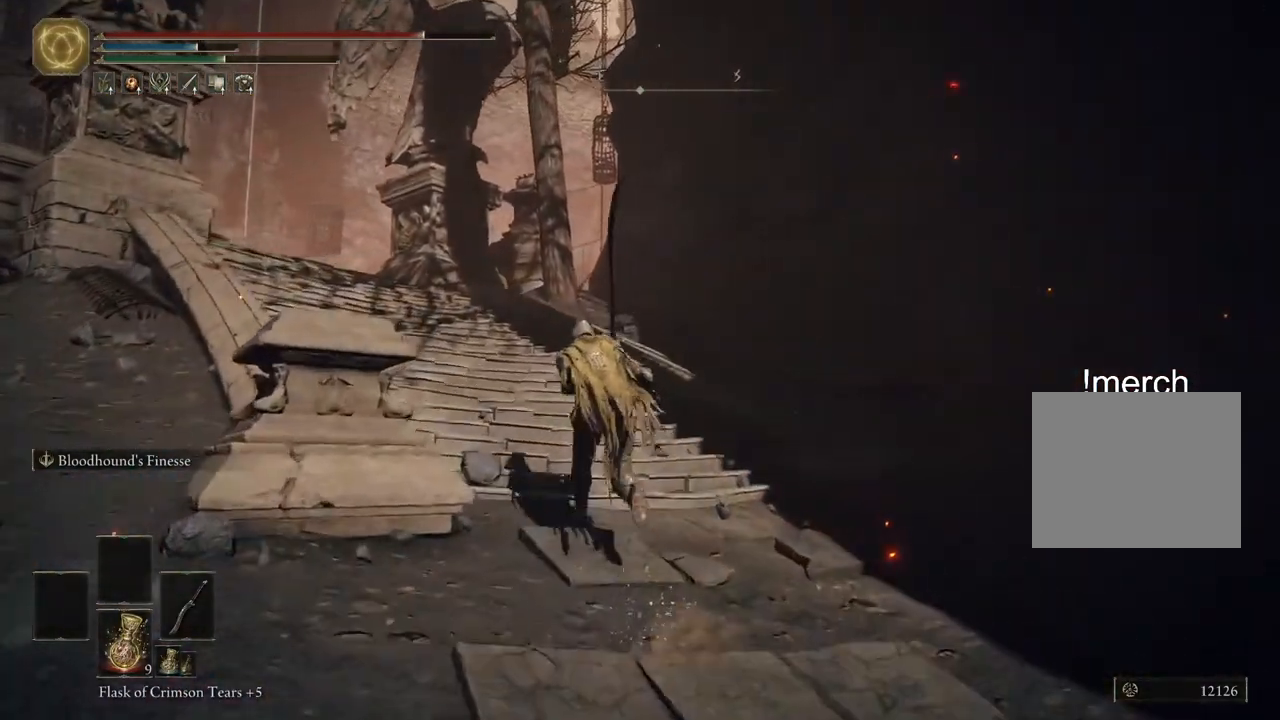
{"buttons": ["CIRCLE"], "left_stick": "up", "right_stick": "center", "events": []}
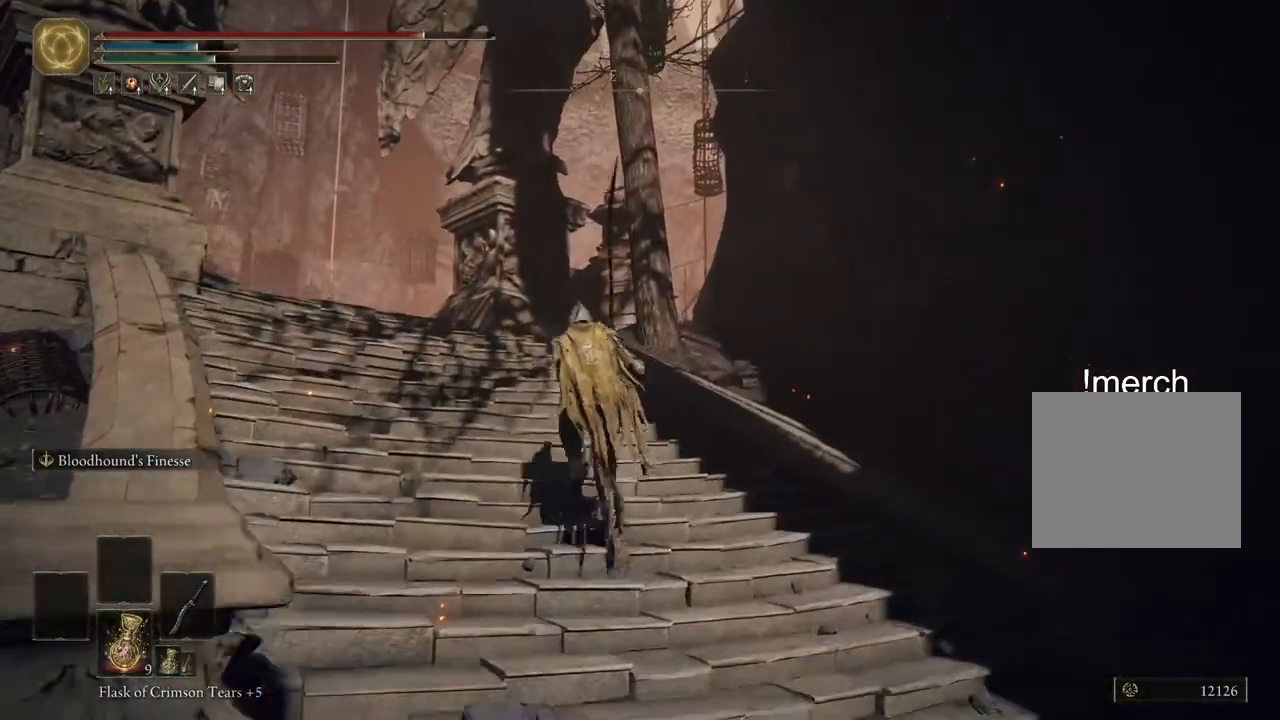
{"buttons": ["CIRCLE"], "left_stick": "up", "right_stick": "center", "events": []}
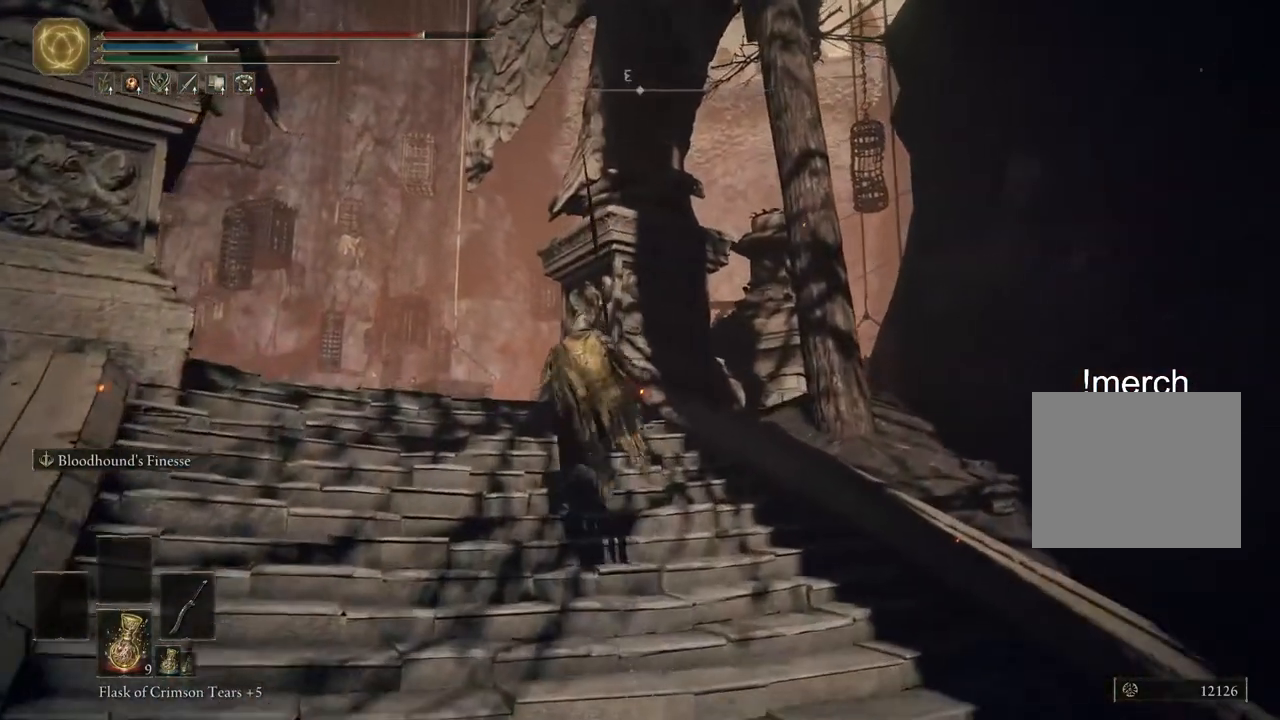
{"buttons": [], "left_stick": "up", "right_stick": "down", "events": [[200, "CIRCLE", "up"], [467, "right_stick", "down"]]}
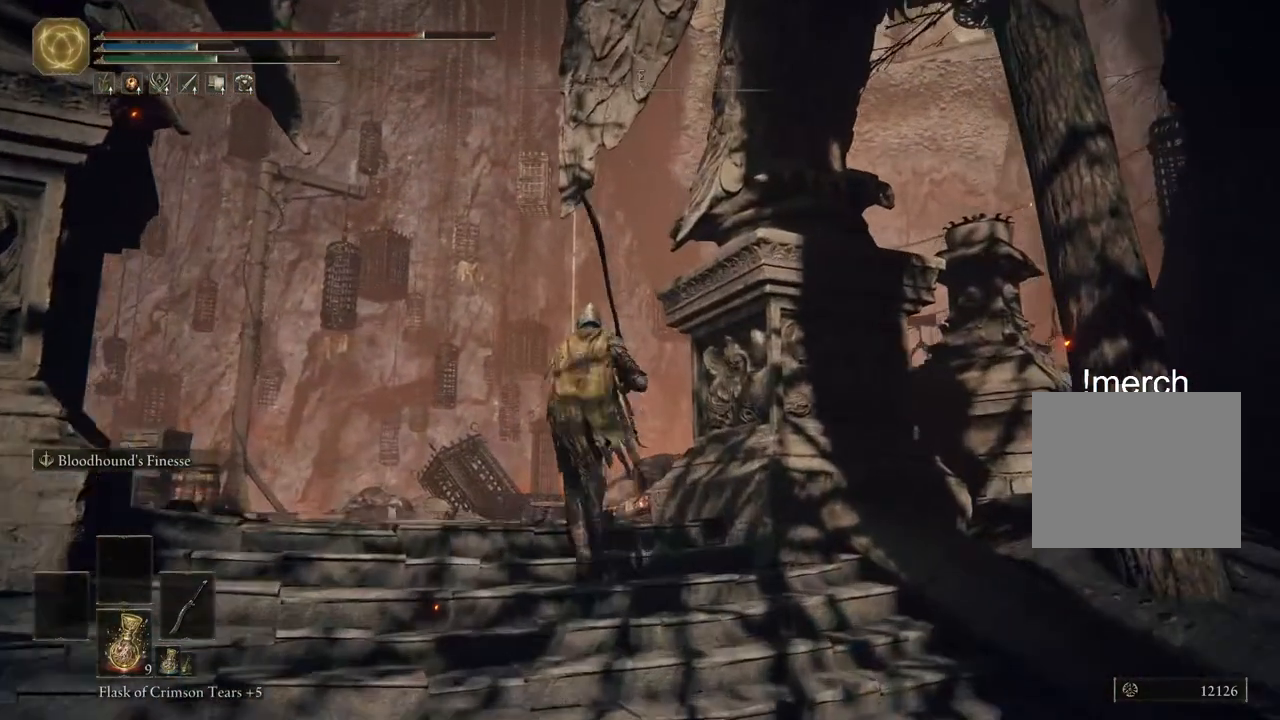
{"buttons": [], "left_stick": "up", "right_stick": "center", "events": [[100, "right_stick", "center"]]}
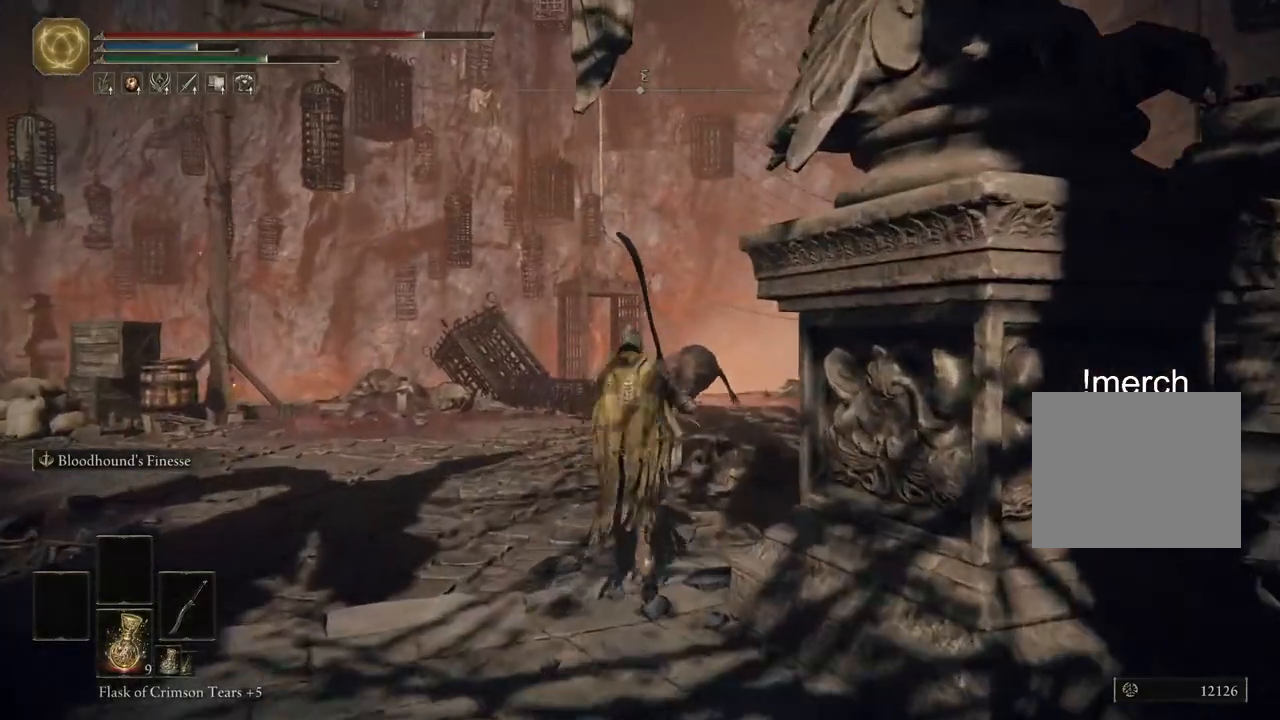
{"buttons": ["CIRCLE"], "left_stick": "up", "right_stick": "center", "events": [[33, "CIRCLE", "down"]]}
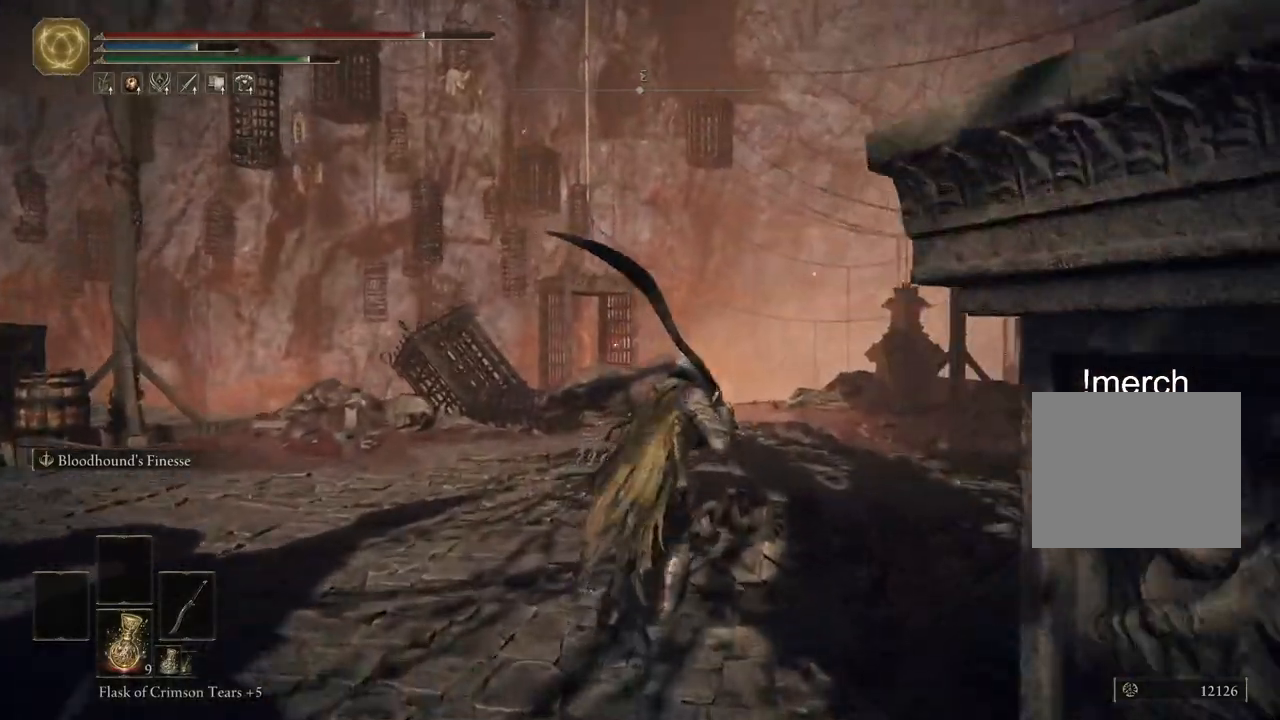
{"buttons": ["CIRCLE"], "left_stick": "up", "right_stick": "center", "events": []}
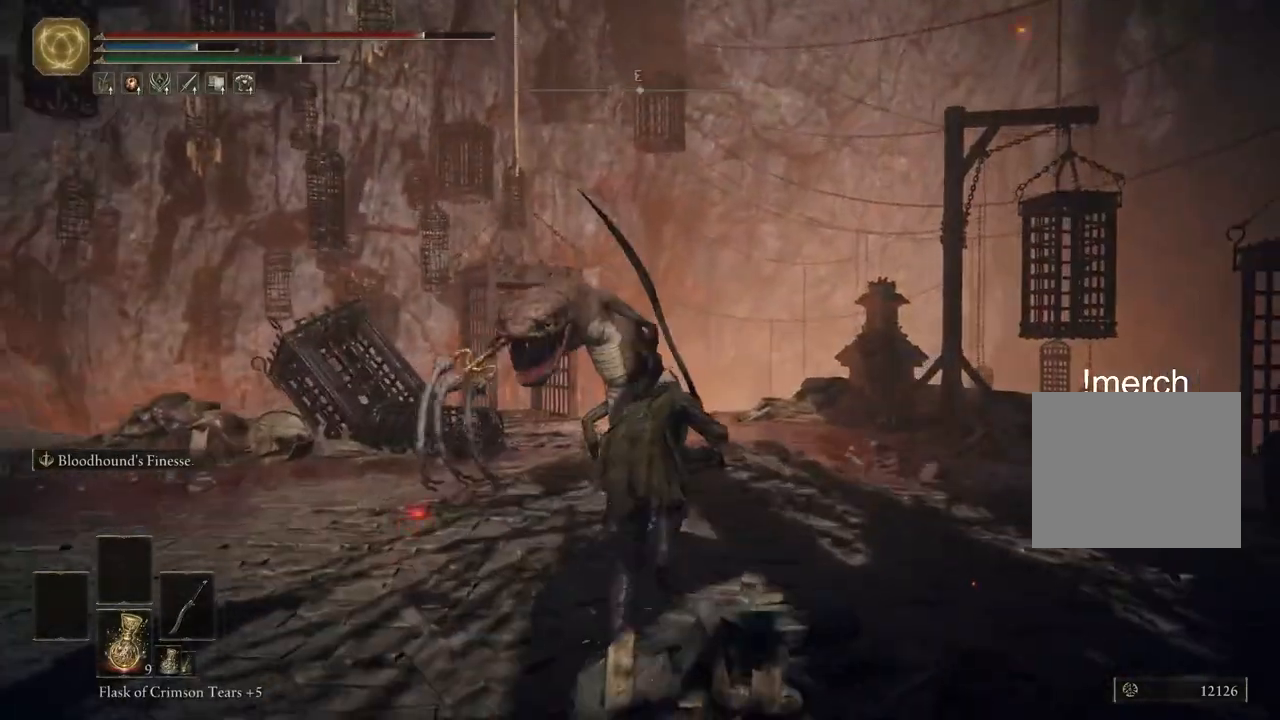
{"buttons": ["CIRCLE"], "left_stick": "up", "right_stick": "center", "events": []}
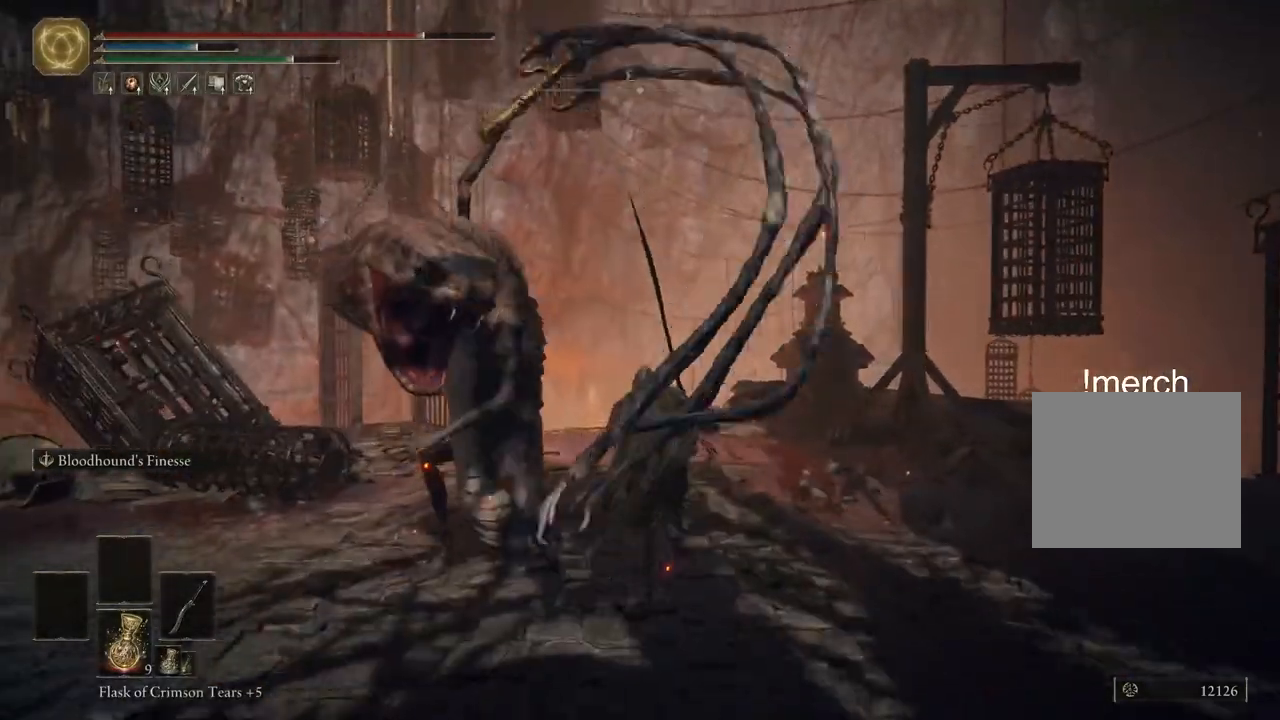
{"buttons": [], "left_stick": "up", "right_stick": "center", "events": [[483, "CIRCLE", "up"]]}
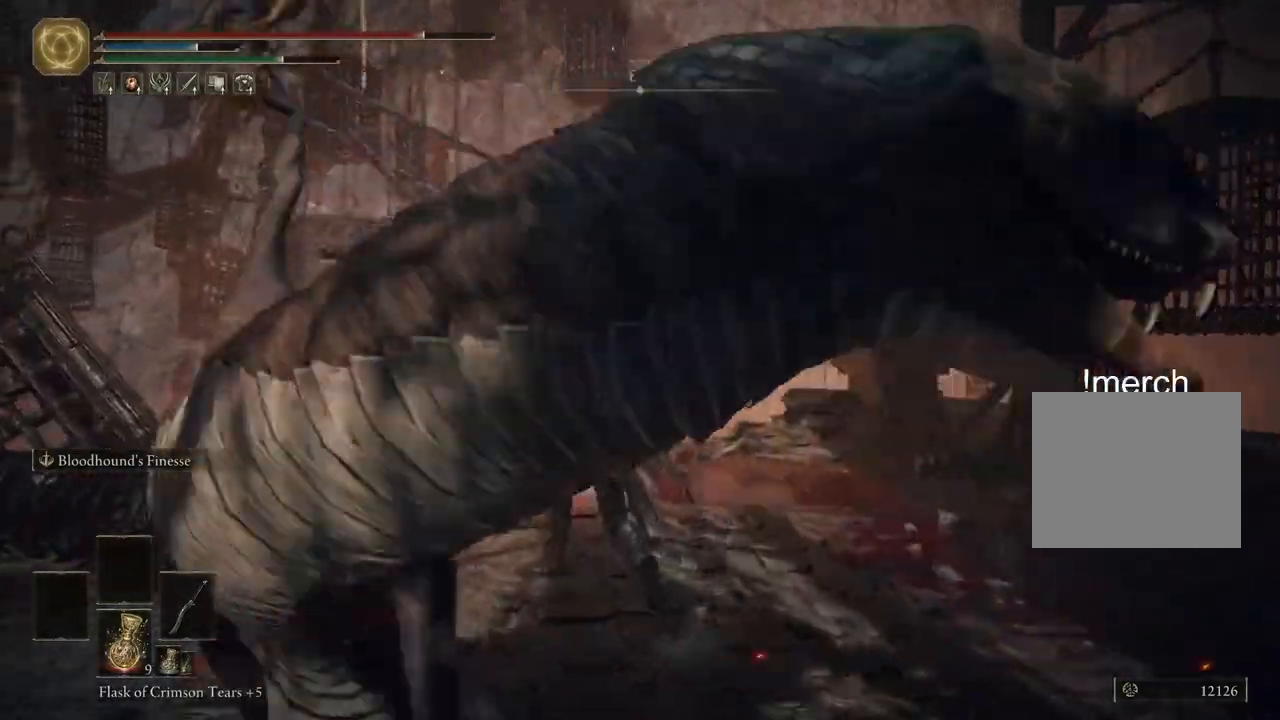
{"buttons": [], "left_stick": "up", "right_stick": "center", "events": [[100, "CIRCLE", "down"], [233, "CIRCLE", "up"], [350, "CIRCLE", "down"], [483, "CIRCLE", "up"]]}
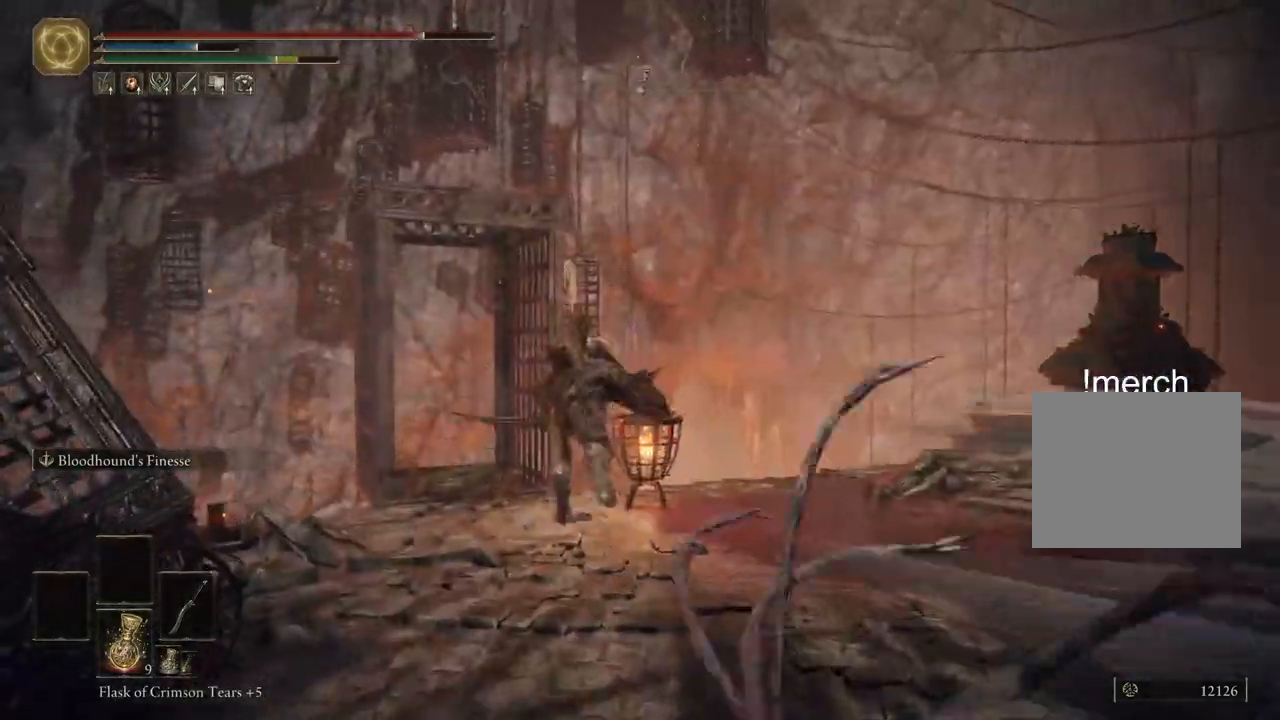
{"buttons": [], "left_stick": "up", "right_stick": "center", "events": []}
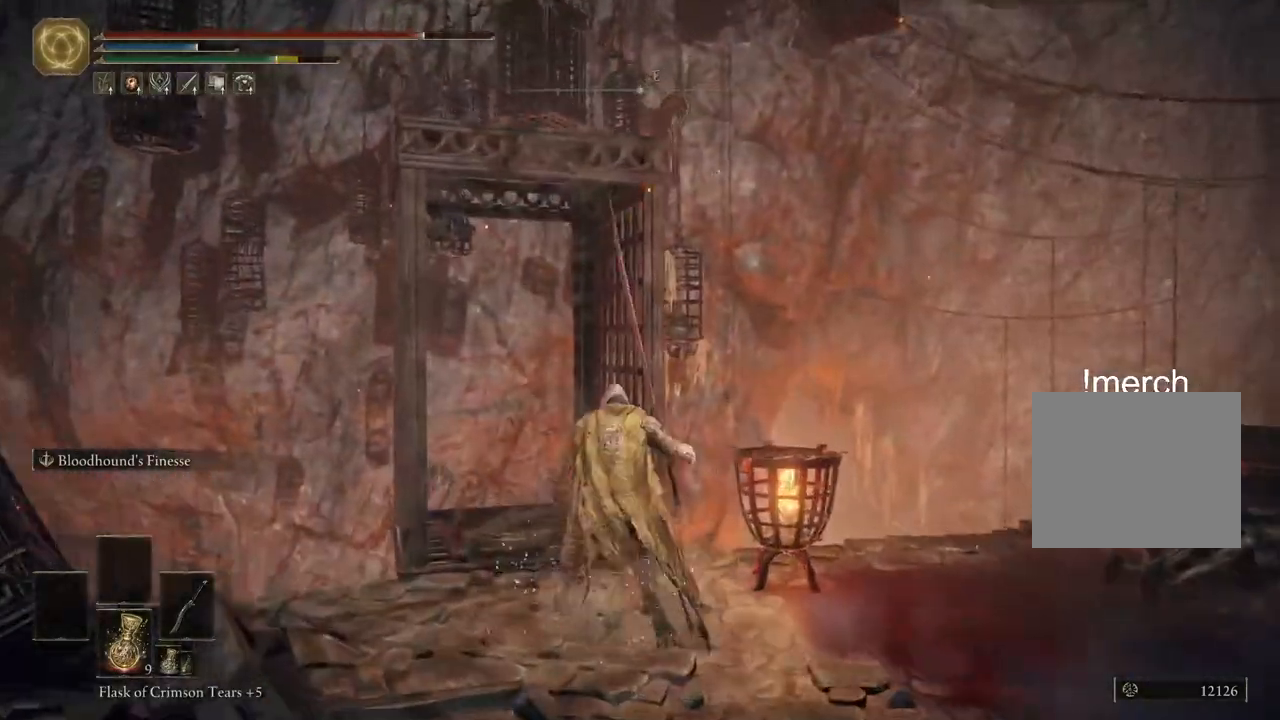
{"buttons": [], "left_stick": "up", "right_stick": "down-right", "events": [[50, "right_stick", "right"], [150, "right_stick", "down-right"]]}
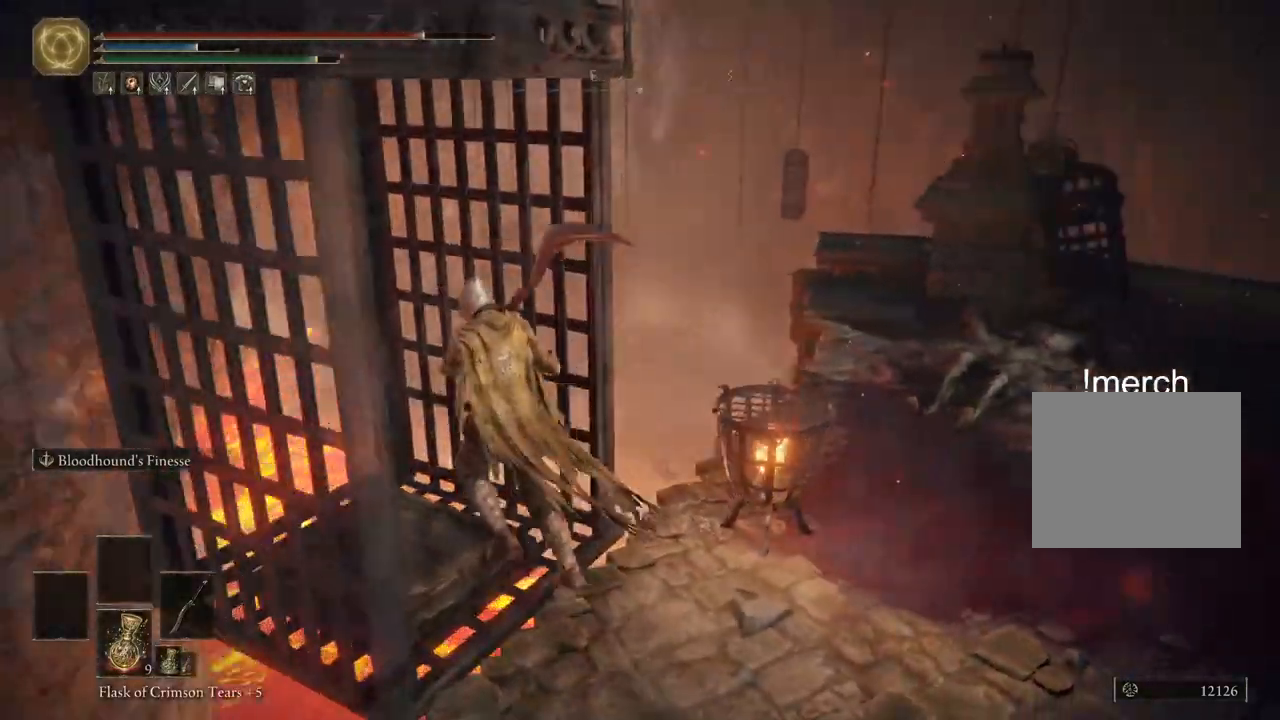
{"buttons": [], "left_stick": "up", "right_stick": "down-right", "events": []}
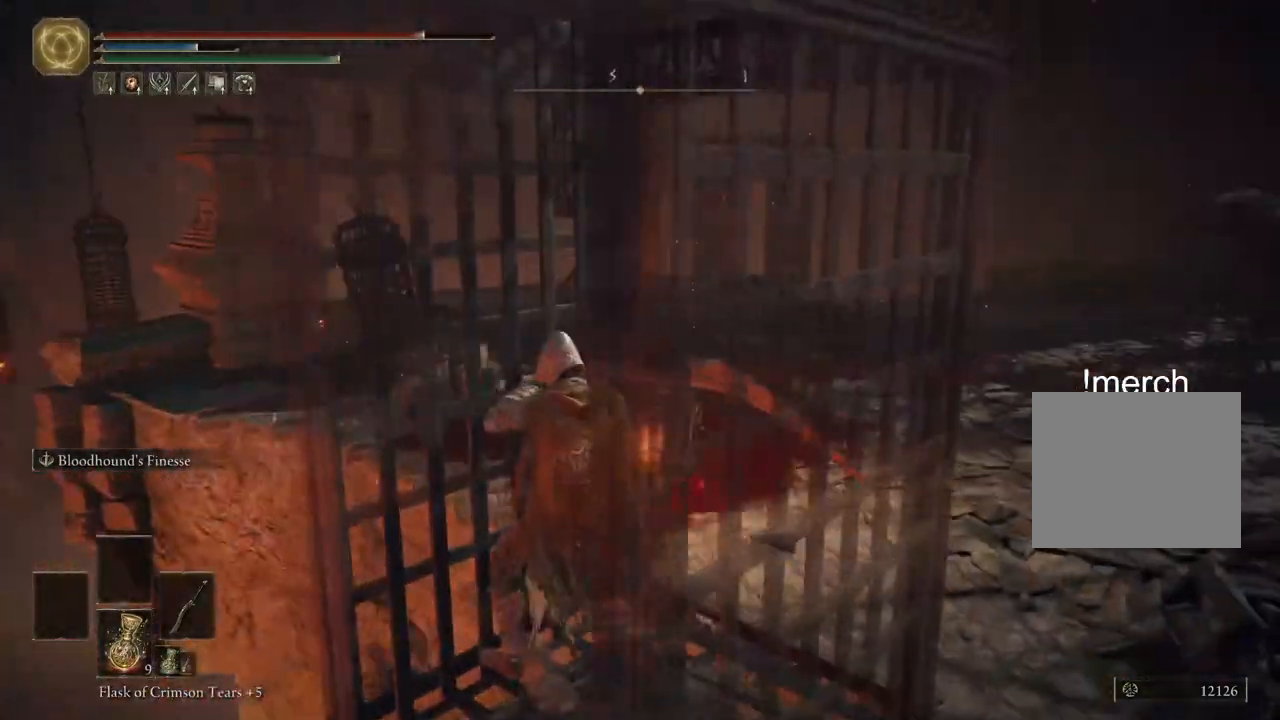
{"buttons": [], "left_stick": "center", "right_stick": "right"}
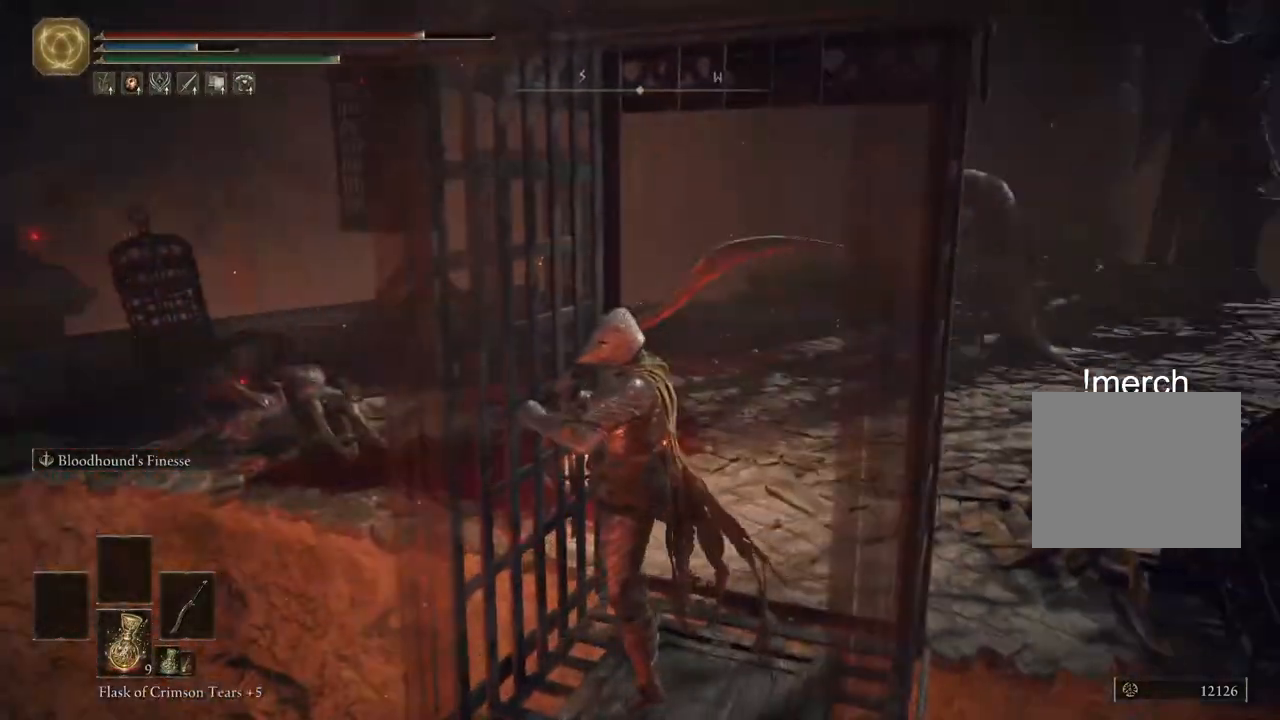
{"buttons": [], "left_stick": "center", "right_stick": "center", "events": [[83, "right_stick", "down-left"], [133, "right_stick", "left"], [433, "right_stick", "center"]]}
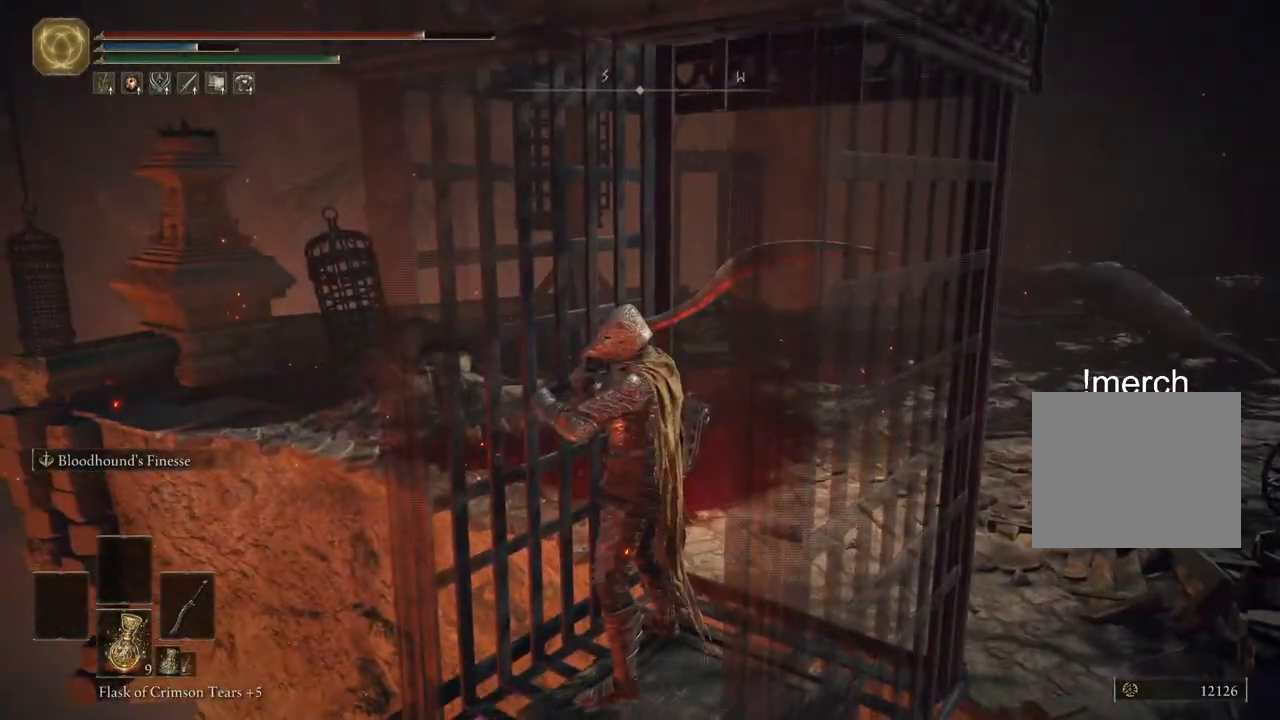
{"buttons": [], "left_stick": "left", "right_stick": "center", "events": [[483, "left_stick", "left"]]}